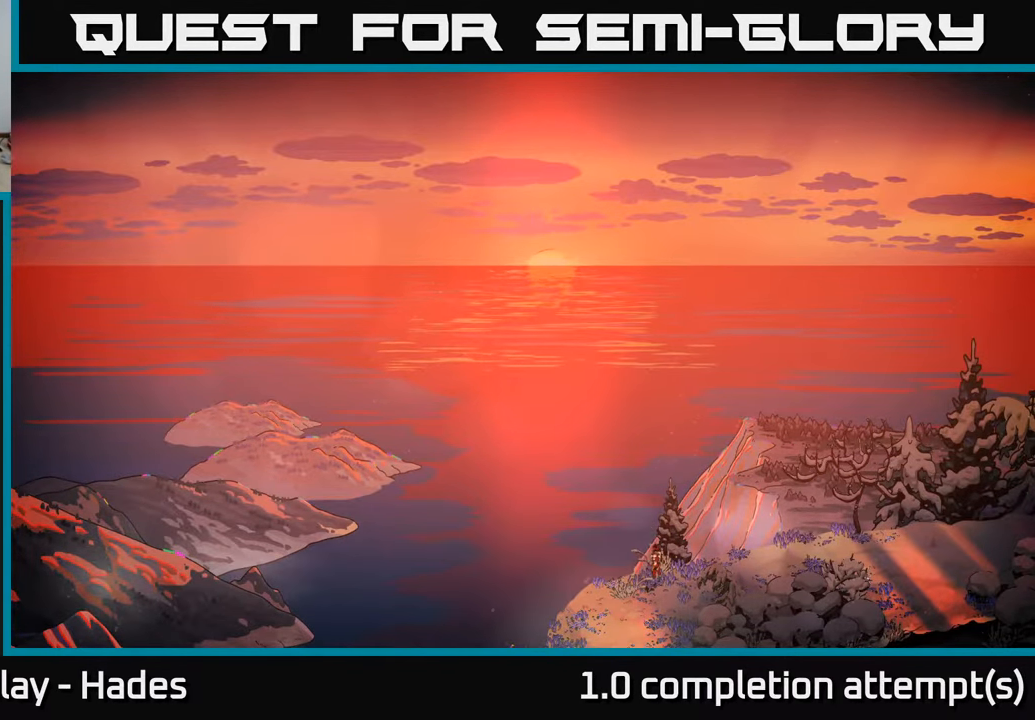
Gameplay with a controller (Xbox layout); each line is a JSON object with the inputs held at the frame after it. "events" lists button and stick changes between this image and that frame as [ms after this image, input, new state], when the widget could be followed in between. Not read: right_stick.
{"buttons": [], "left_stick": "right", "events": [[367, "left_stick", "right"]]}
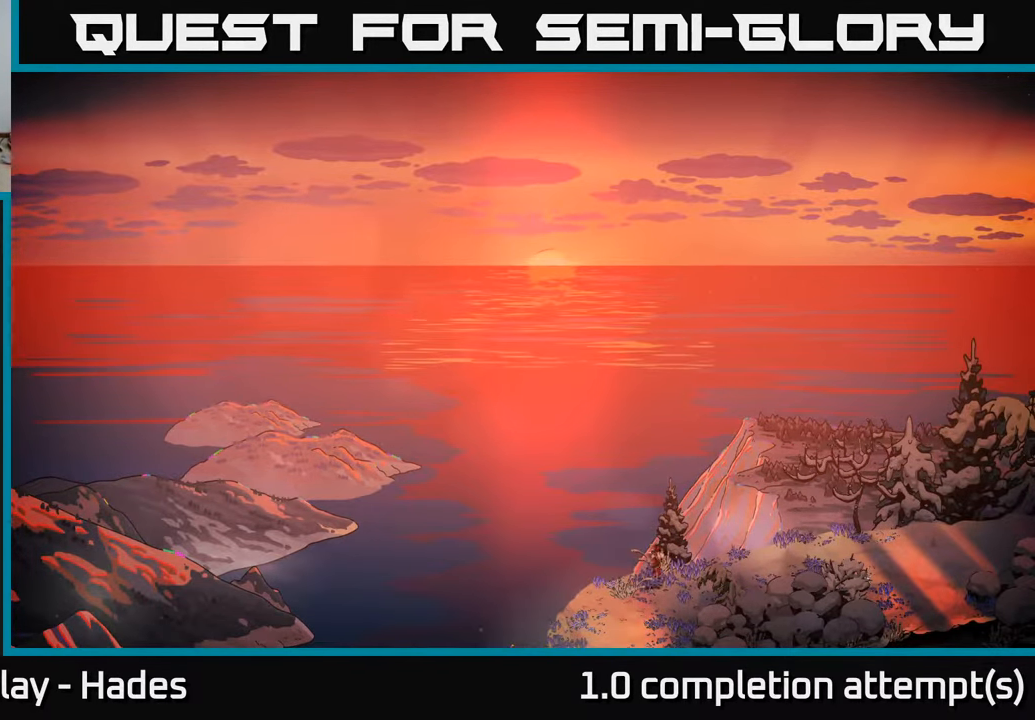
{"buttons": [], "left_stick": "right", "events": []}
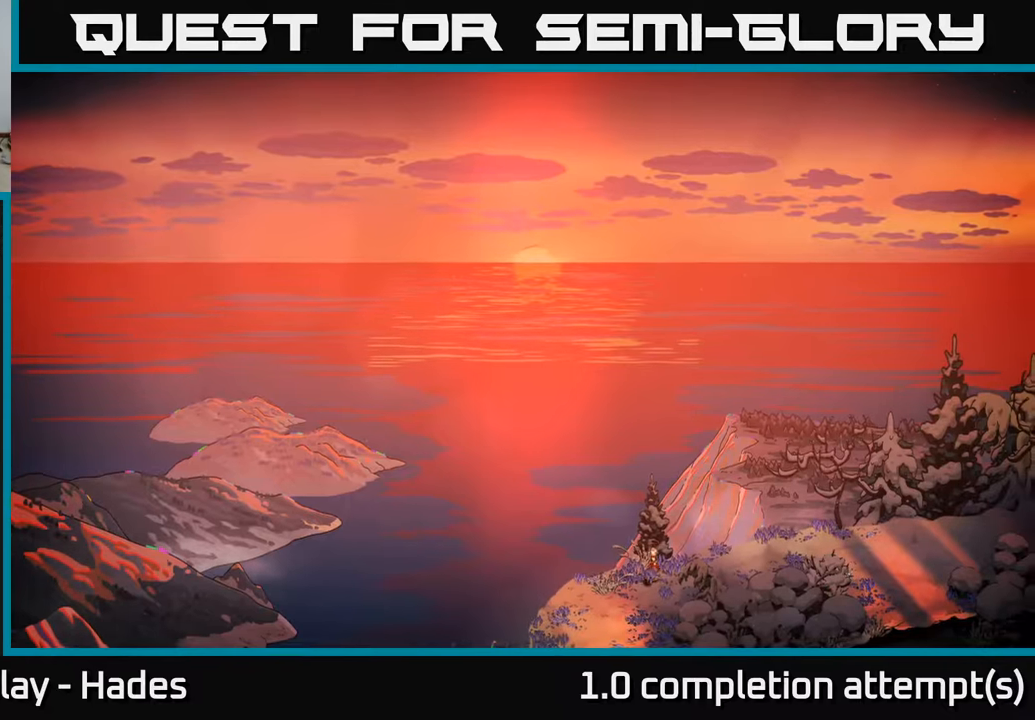
{"buttons": [], "left_stick": "right", "events": []}
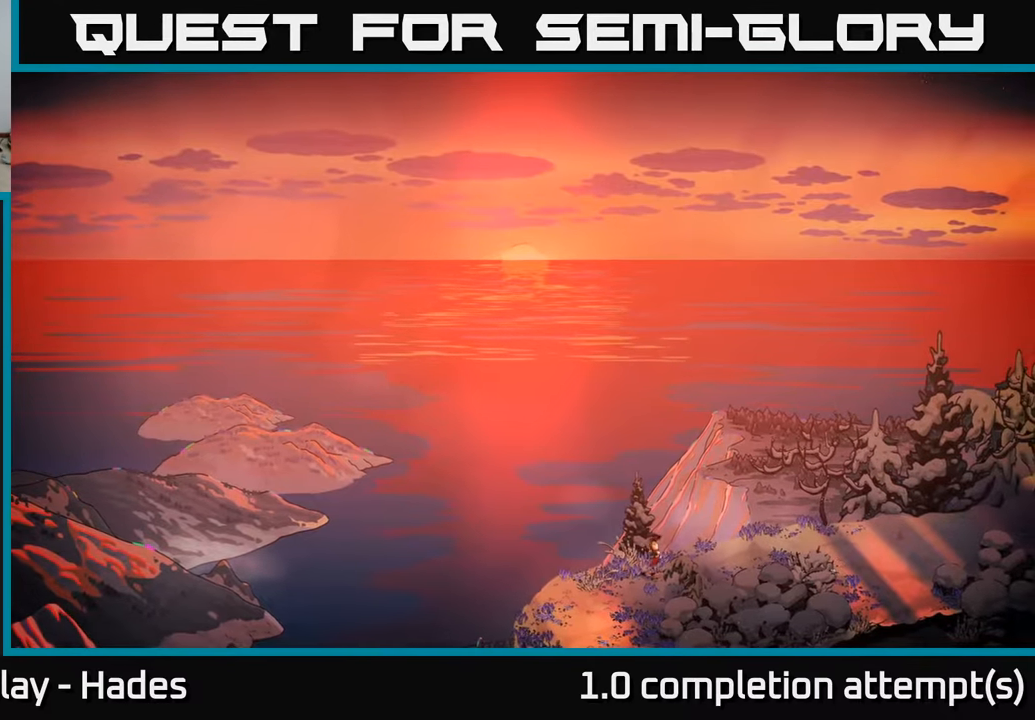
{"buttons": [], "left_stick": "right", "events": []}
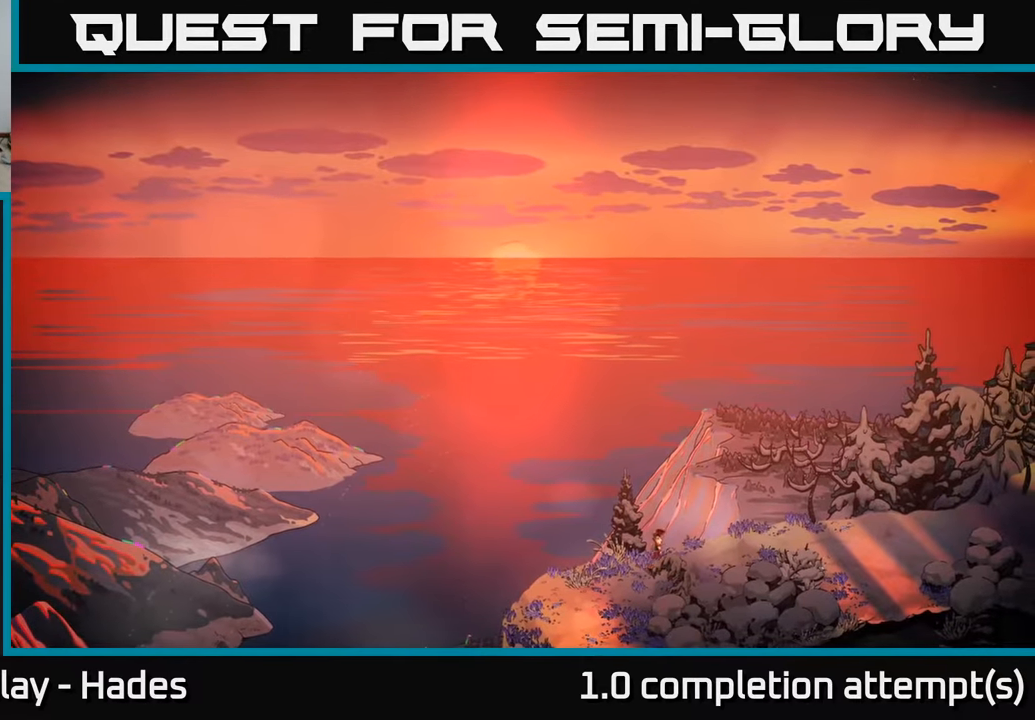
{"buttons": [], "left_stick": "right", "events": []}
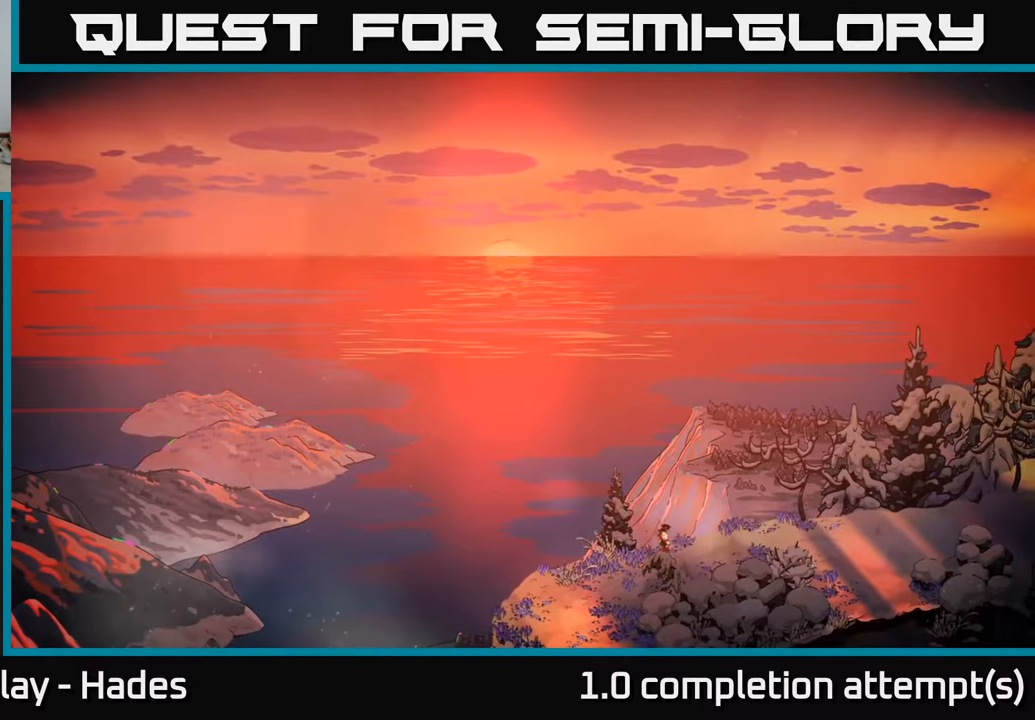
{"buttons": [], "left_stick": "right", "events": []}
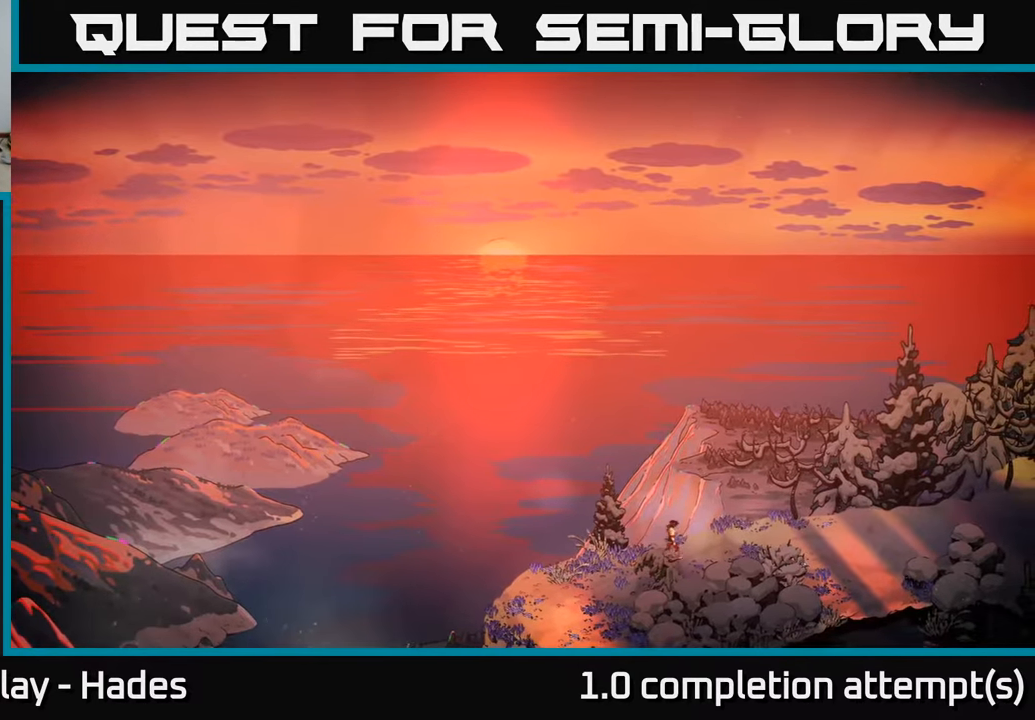
{"buttons": [], "left_stick": "right", "events": []}
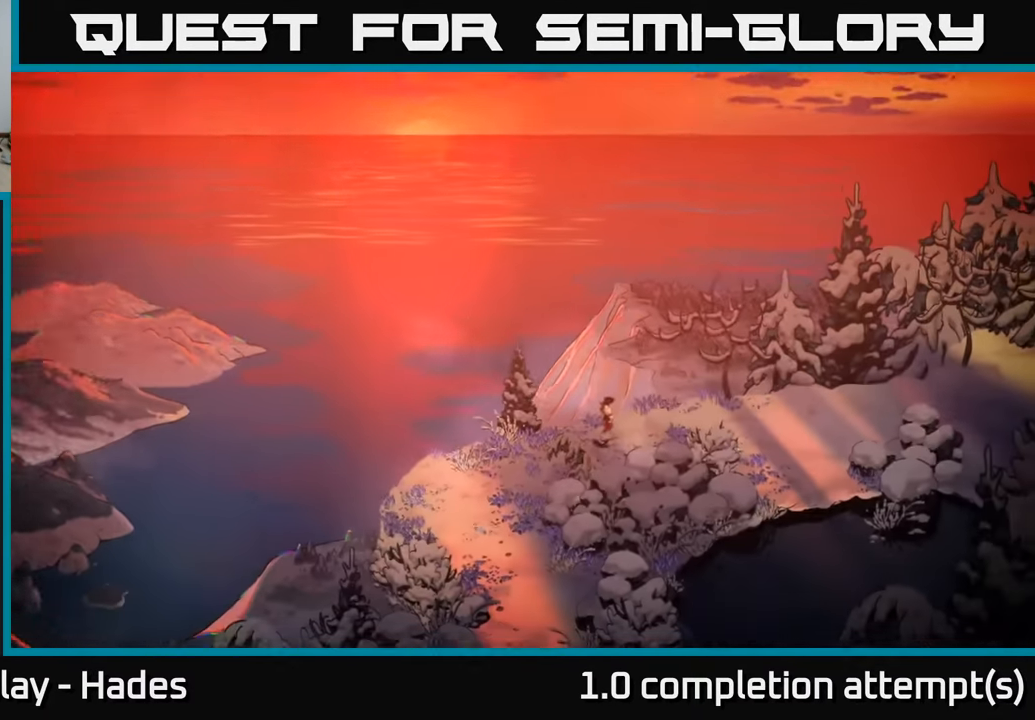
{"buttons": [], "left_stick": "right", "events": []}
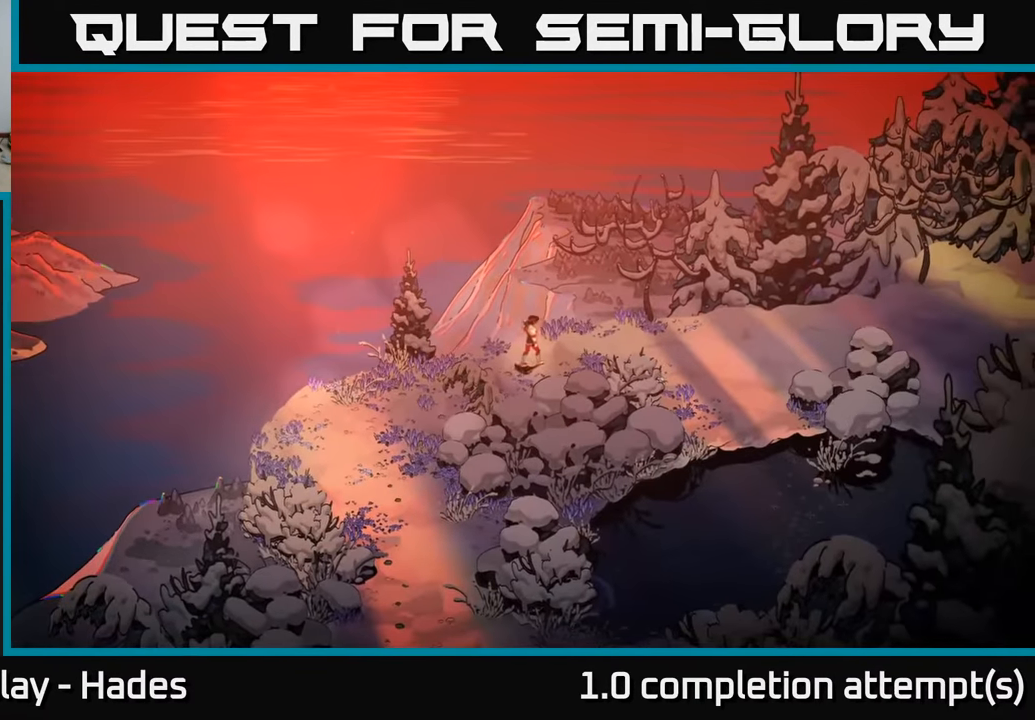
{"buttons": [], "left_stick": "right", "events": []}
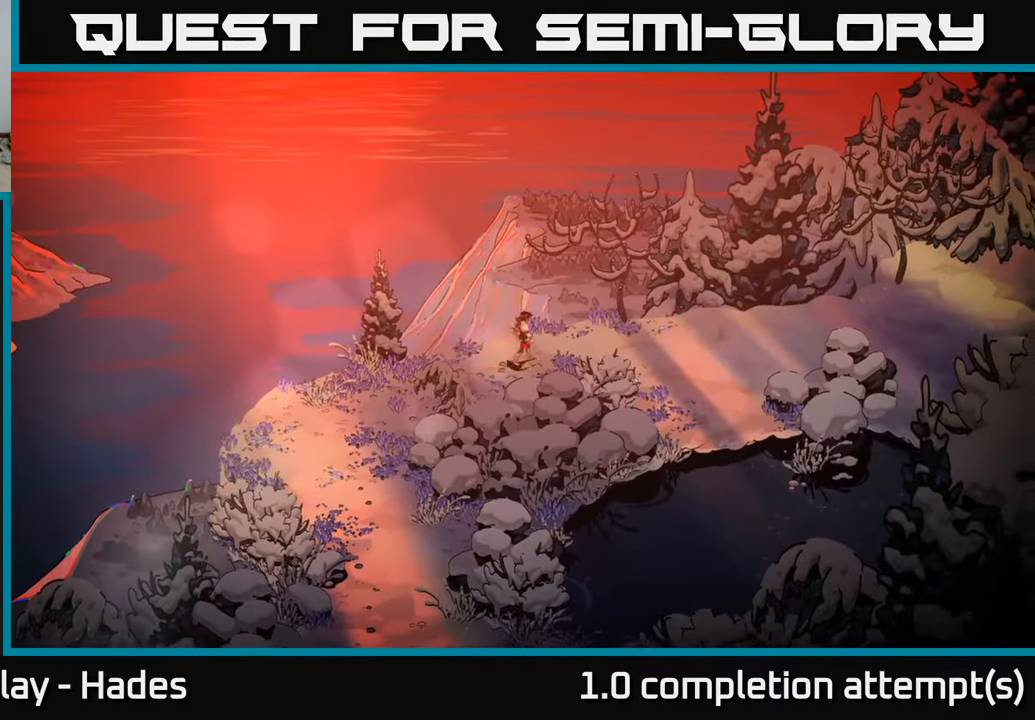
{"buttons": [], "left_stick": "right", "events": []}
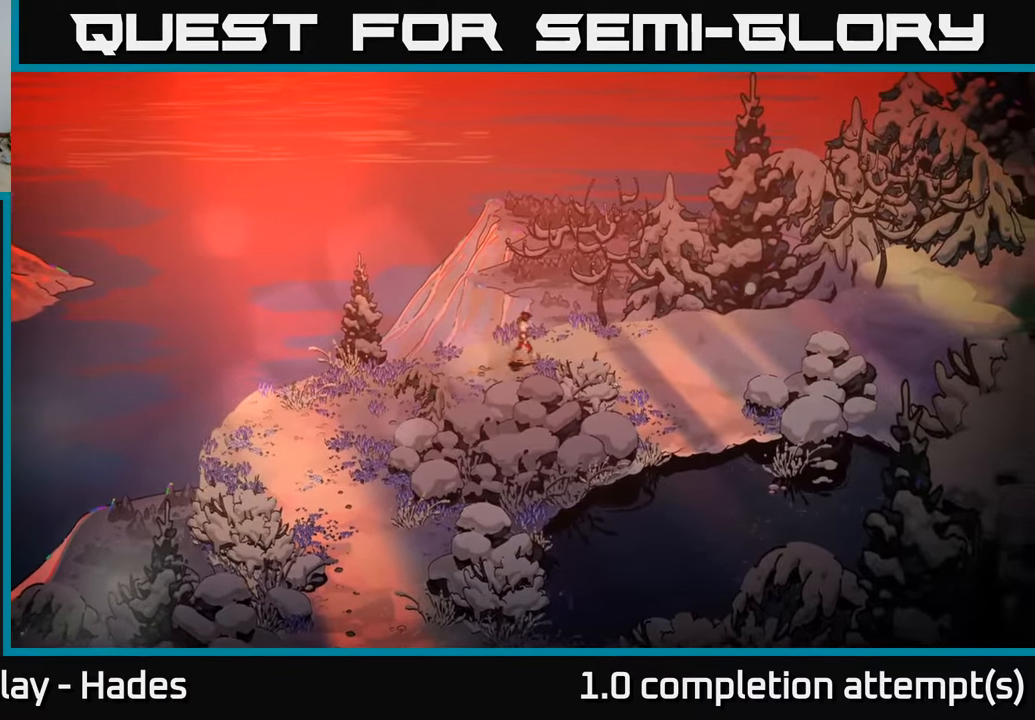
{"buttons": [], "left_stick": "right", "events": []}
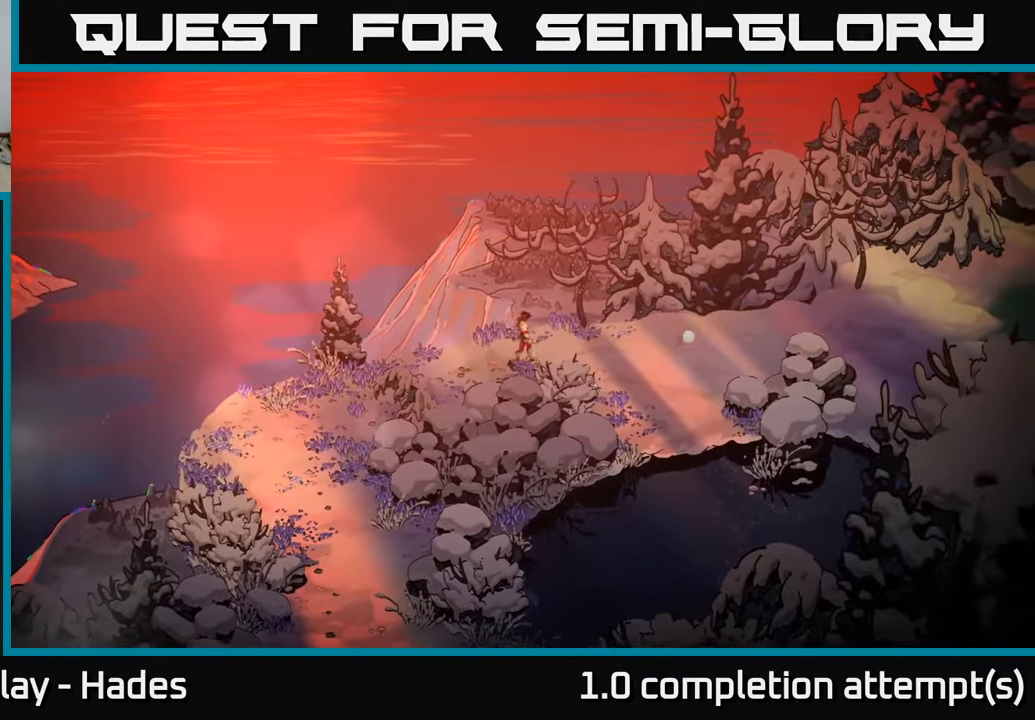
{"buttons": [], "left_stick": "right", "events": []}
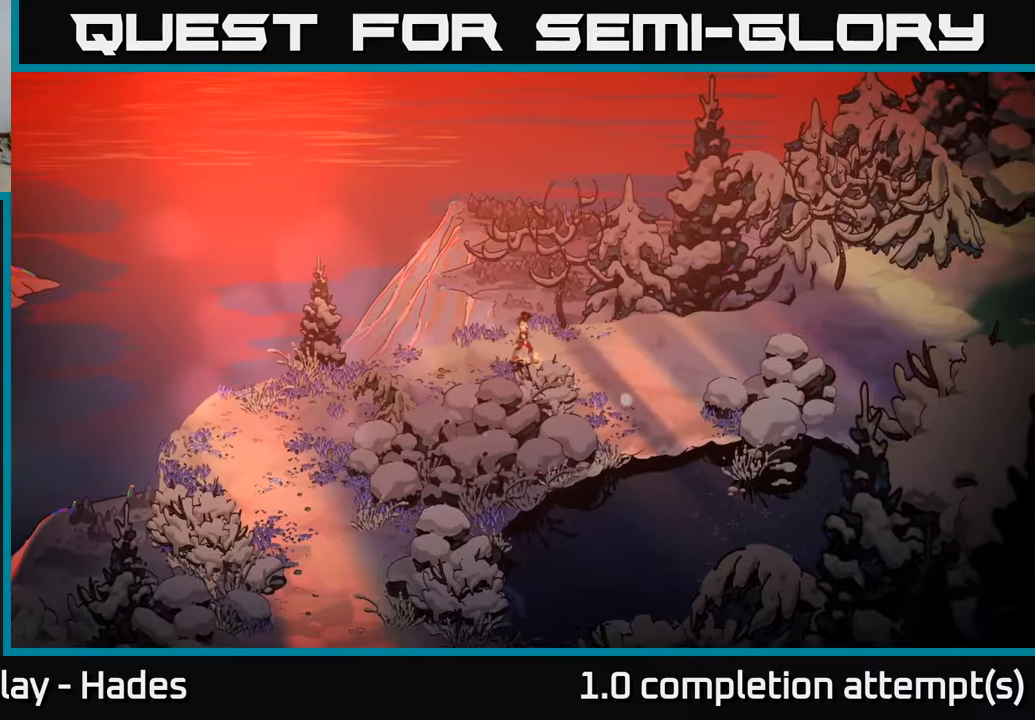
{"buttons": [], "left_stick": "right", "events": []}
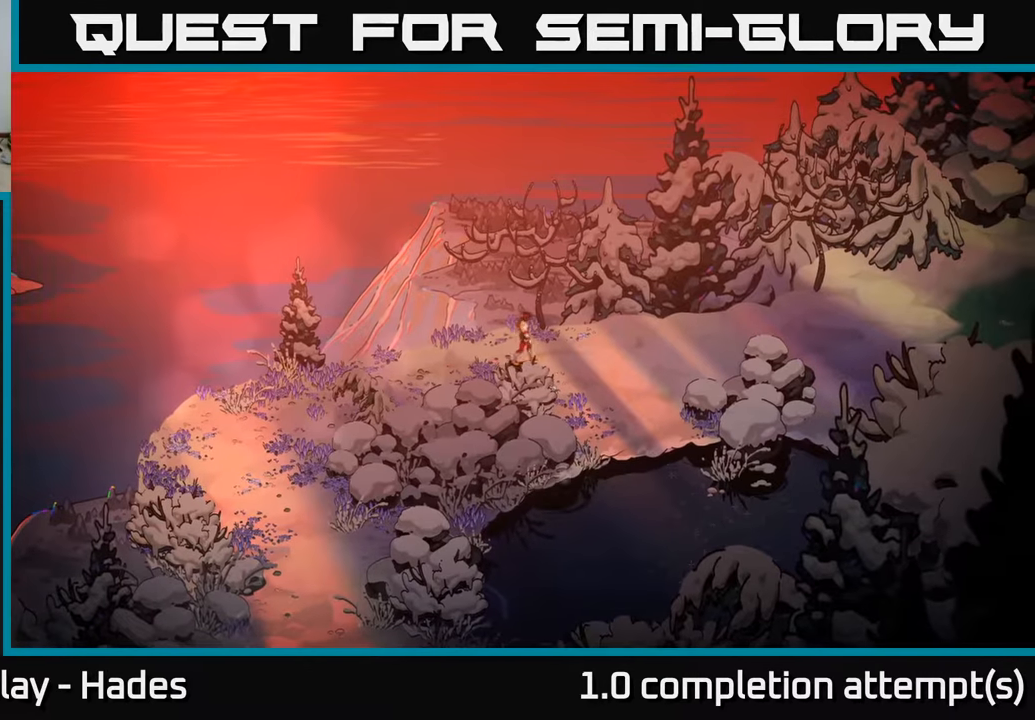
{"buttons": [], "left_stick": "right", "events": []}
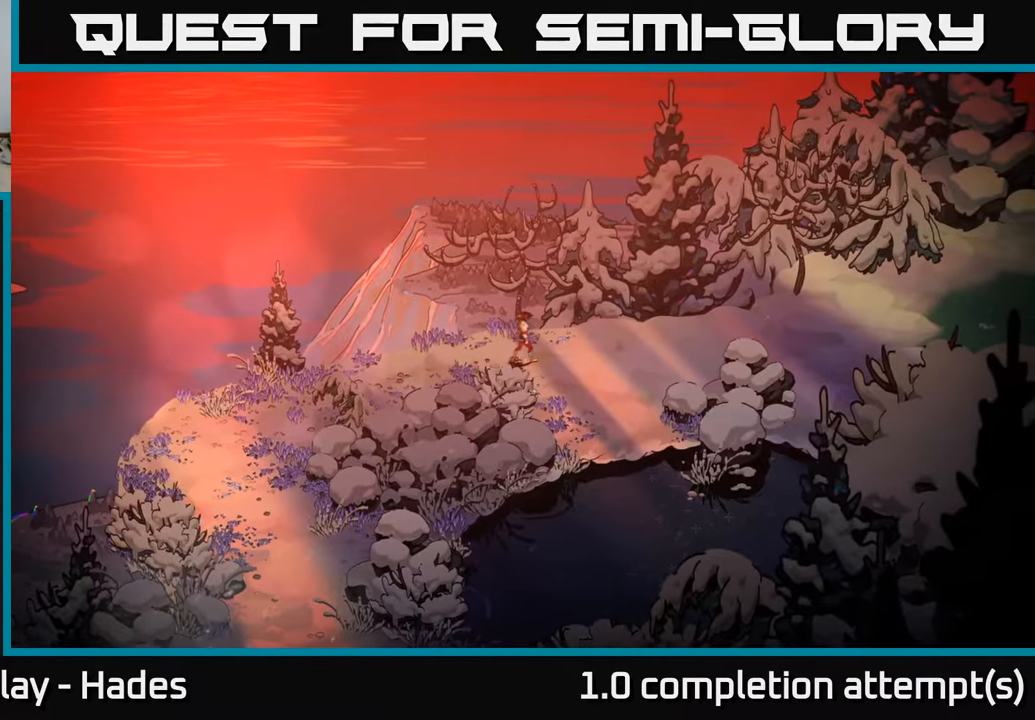
{"buttons": [], "left_stick": "right", "events": []}
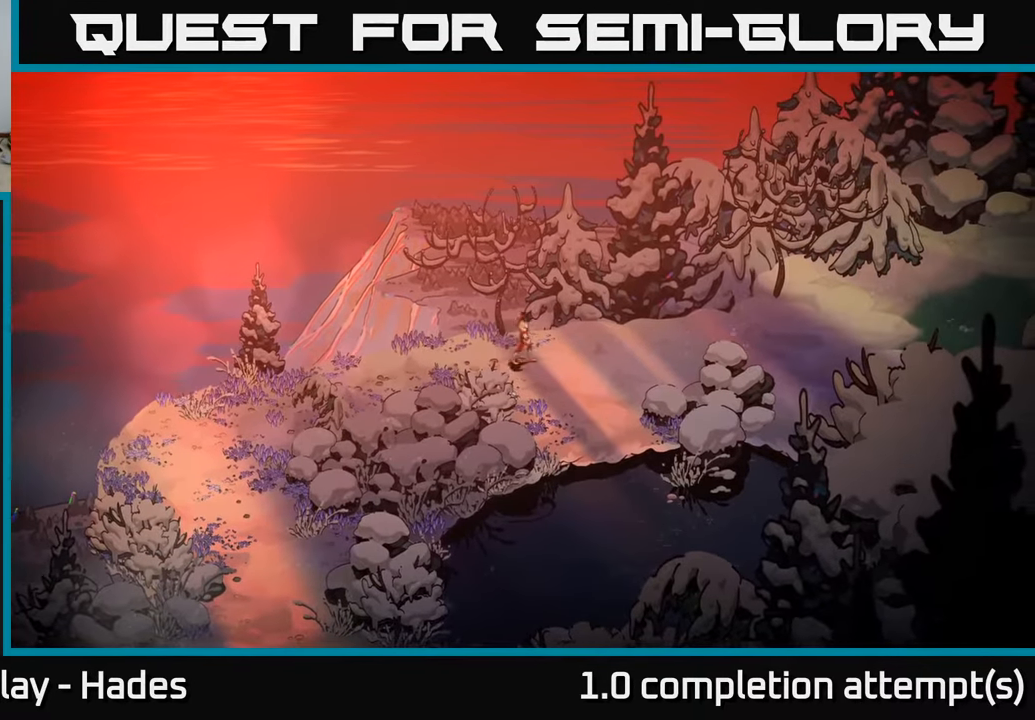
{"buttons": [], "left_stick": "right", "events": []}
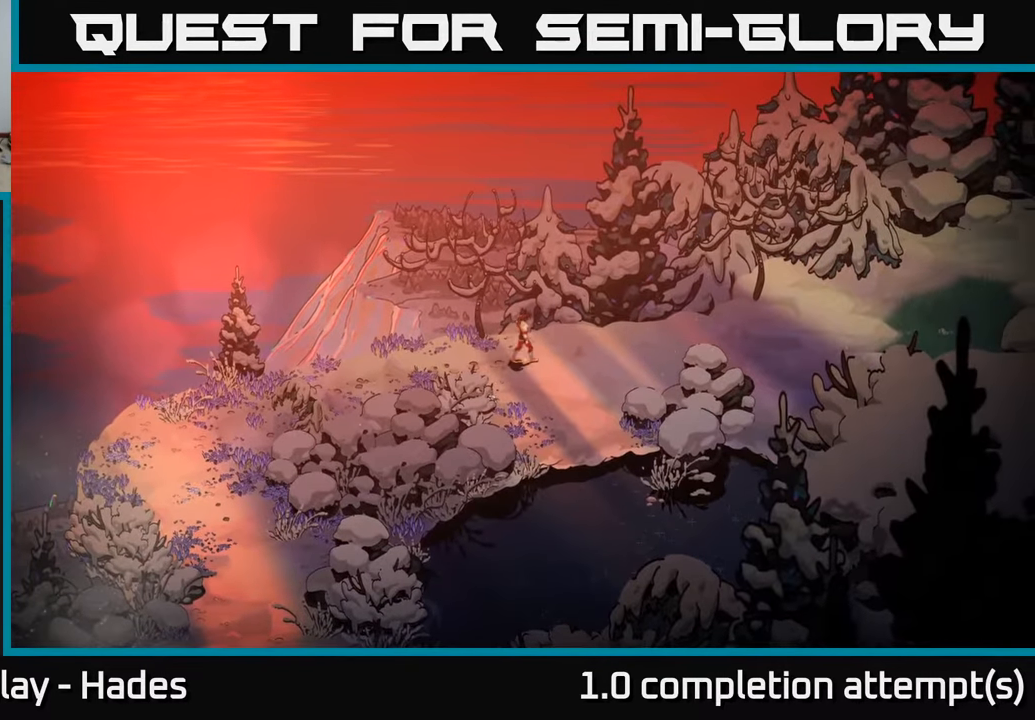
{"buttons": [], "left_stick": "right", "events": []}
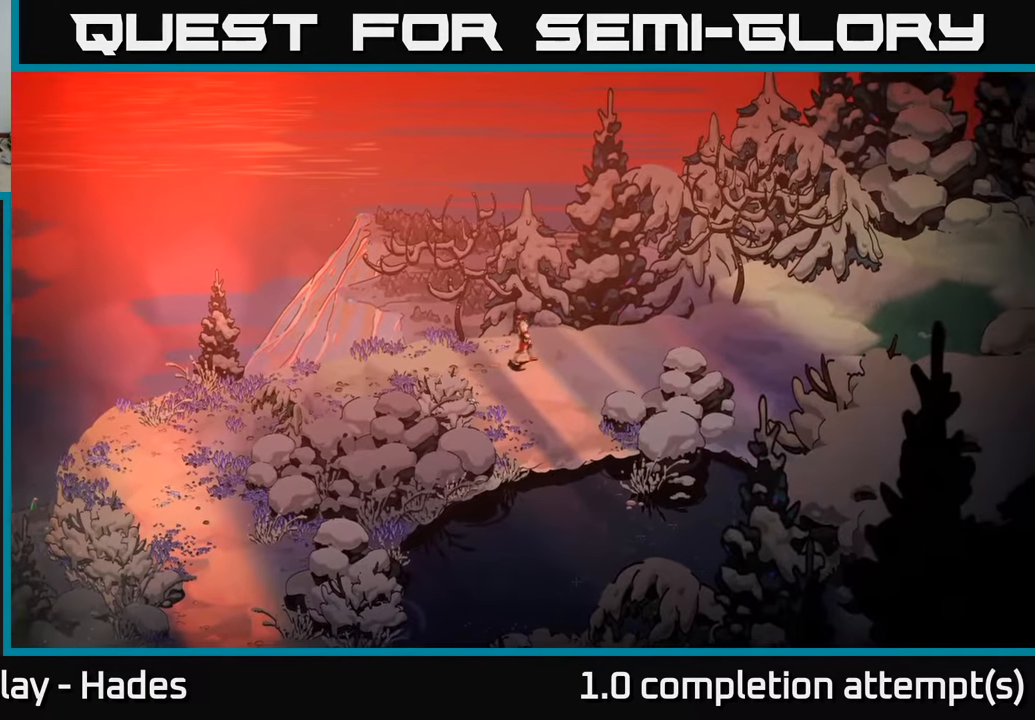
{"buttons": [], "left_stick": "right", "events": []}
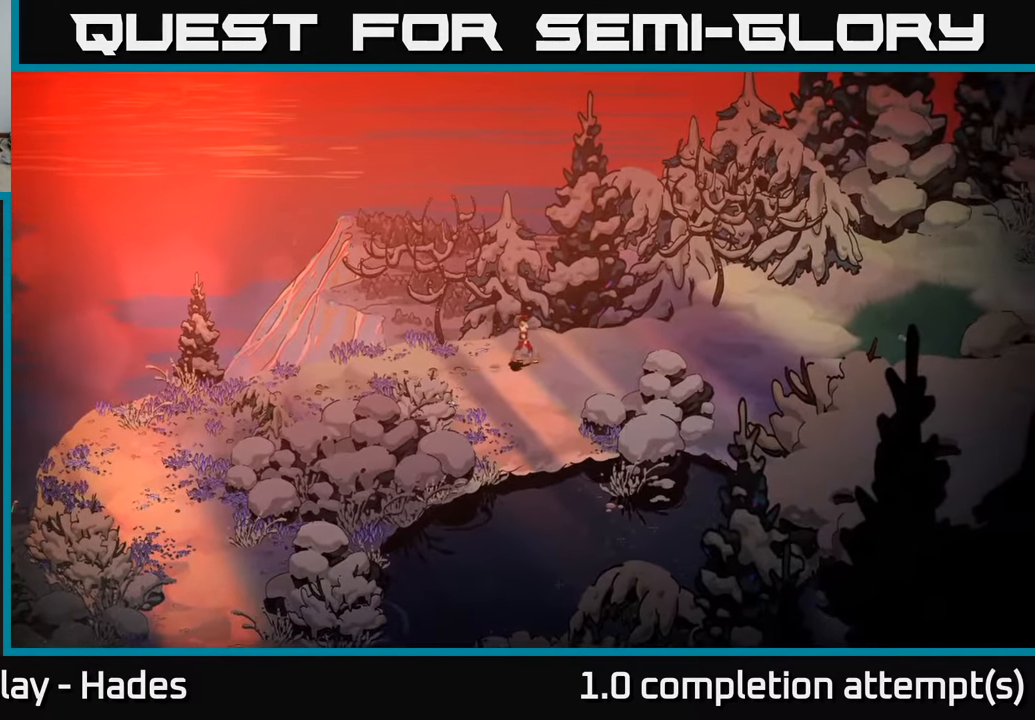
{"buttons": [], "left_stick": "right", "events": []}
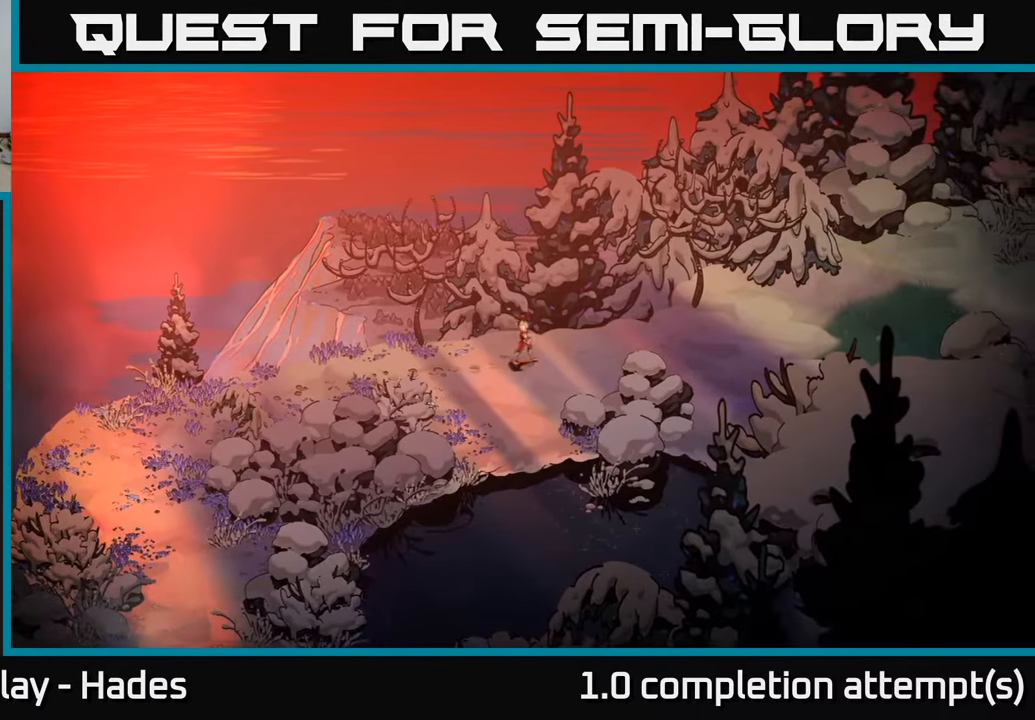
{"buttons": [], "left_stick": "right", "events": []}
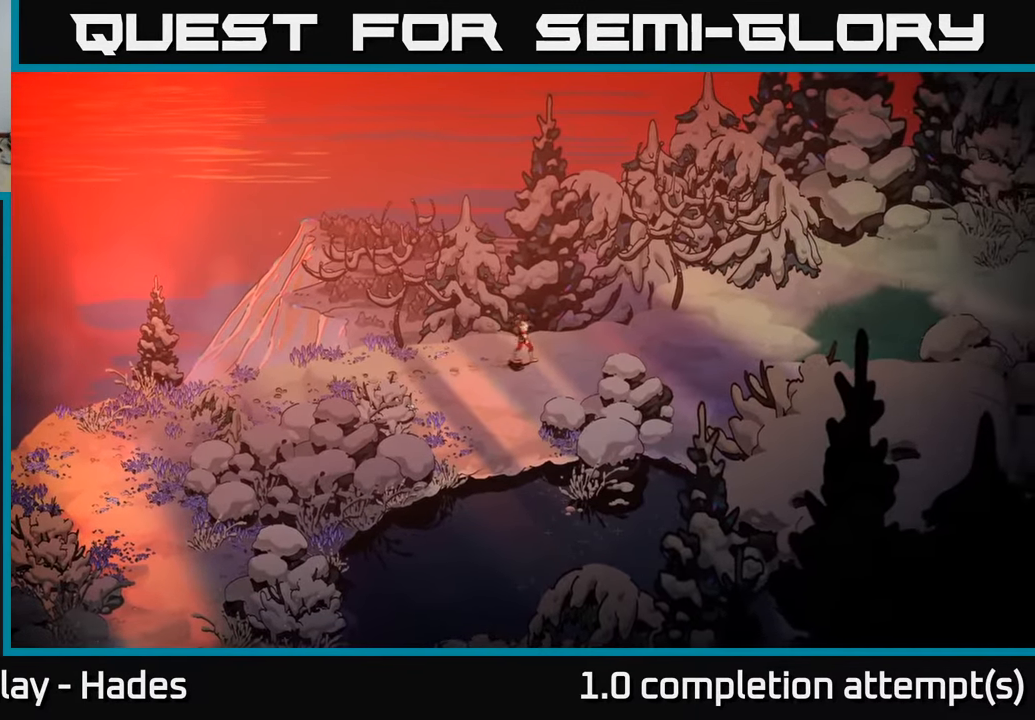
{"buttons": [], "left_stick": "right", "events": []}
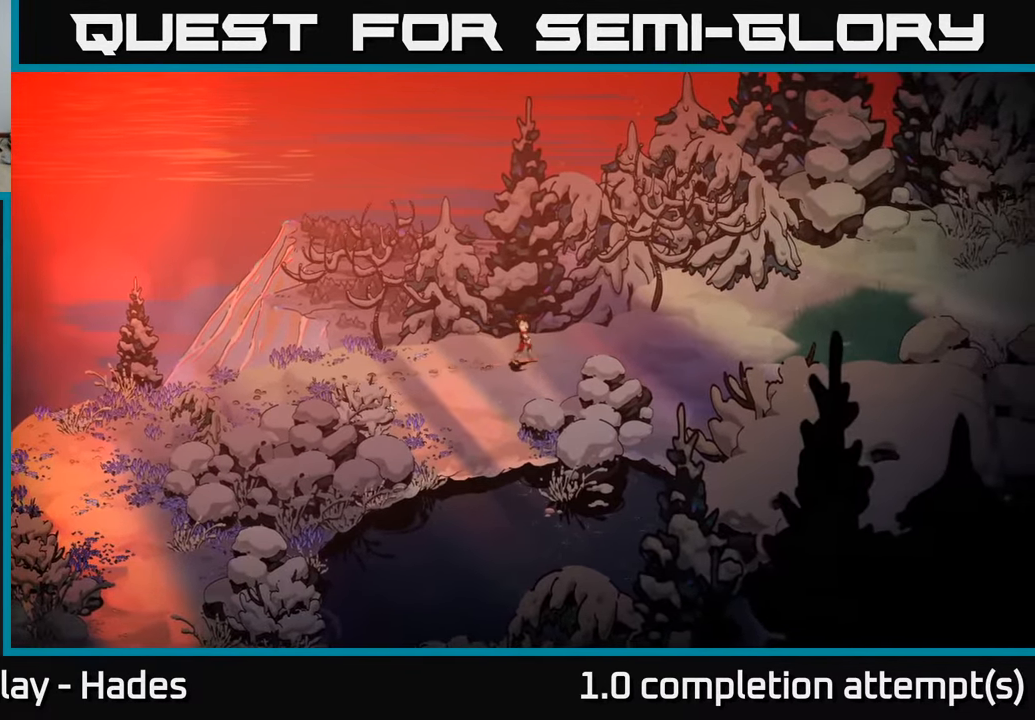
{"buttons": [], "left_stick": "right", "events": []}
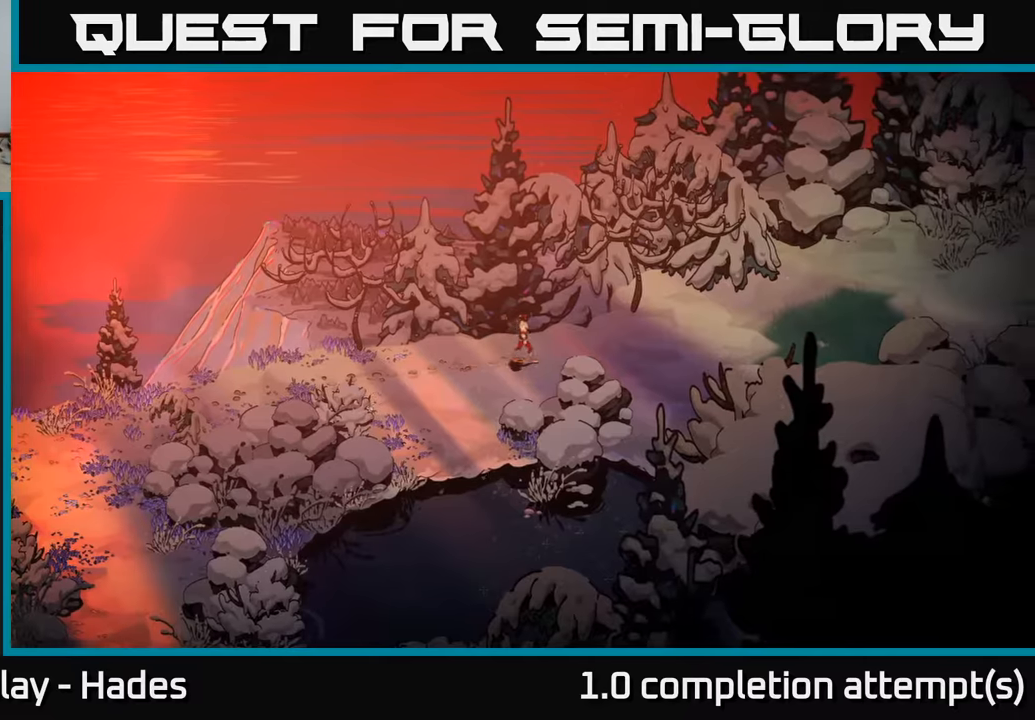
{"buttons": [], "left_stick": "right", "events": []}
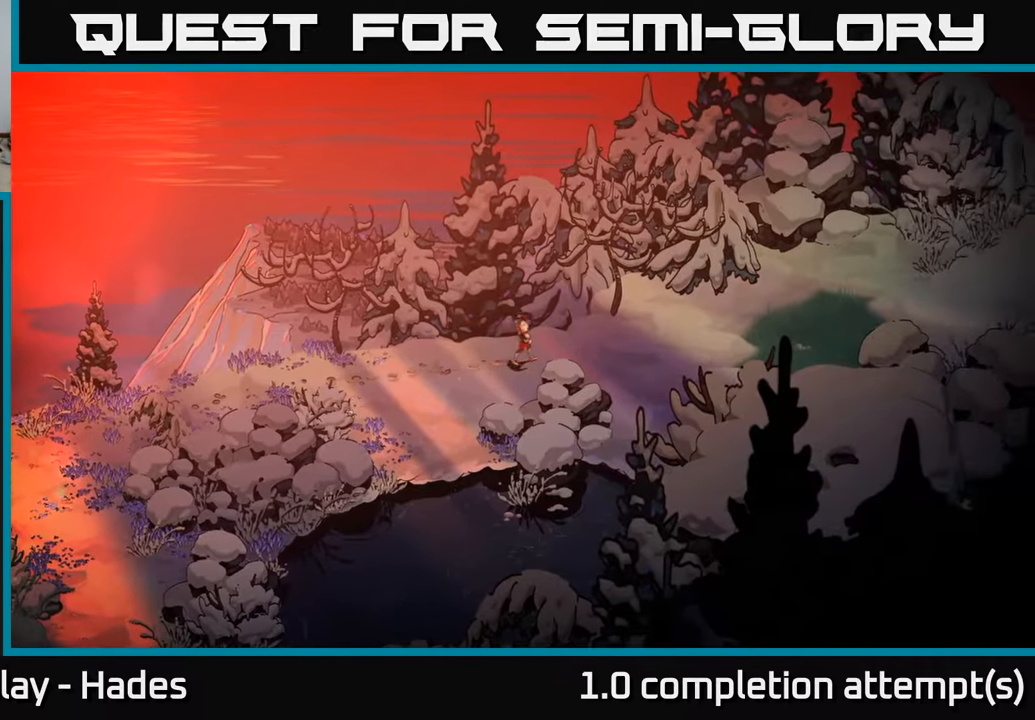
{"buttons": [], "left_stick": "right", "events": []}
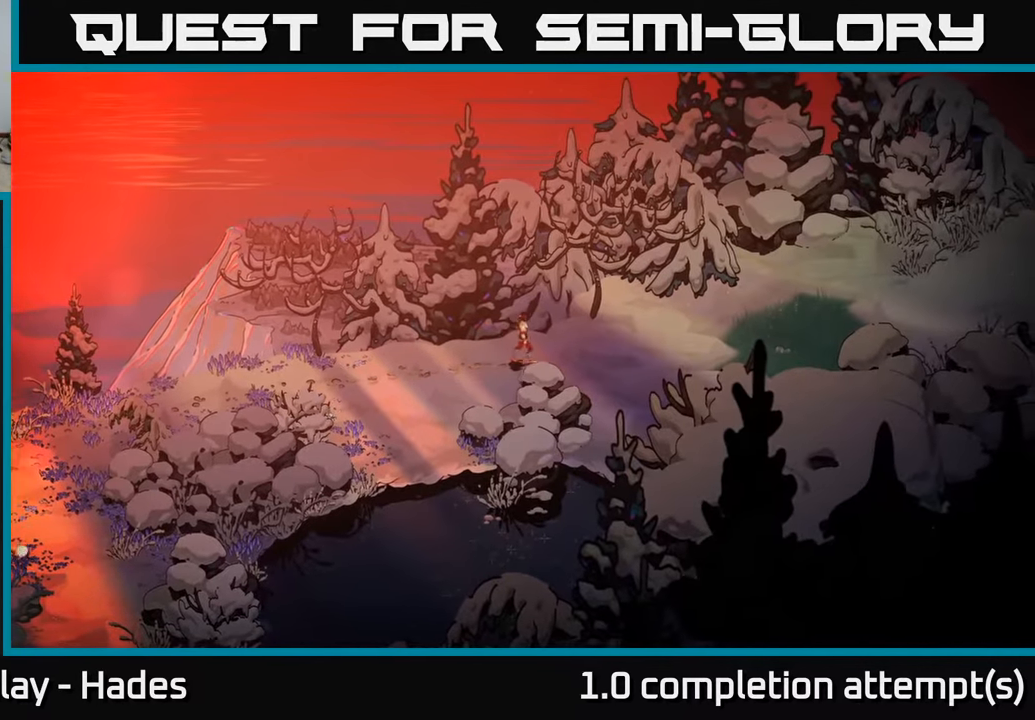
{"buttons": [], "left_stick": "right", "events": []}
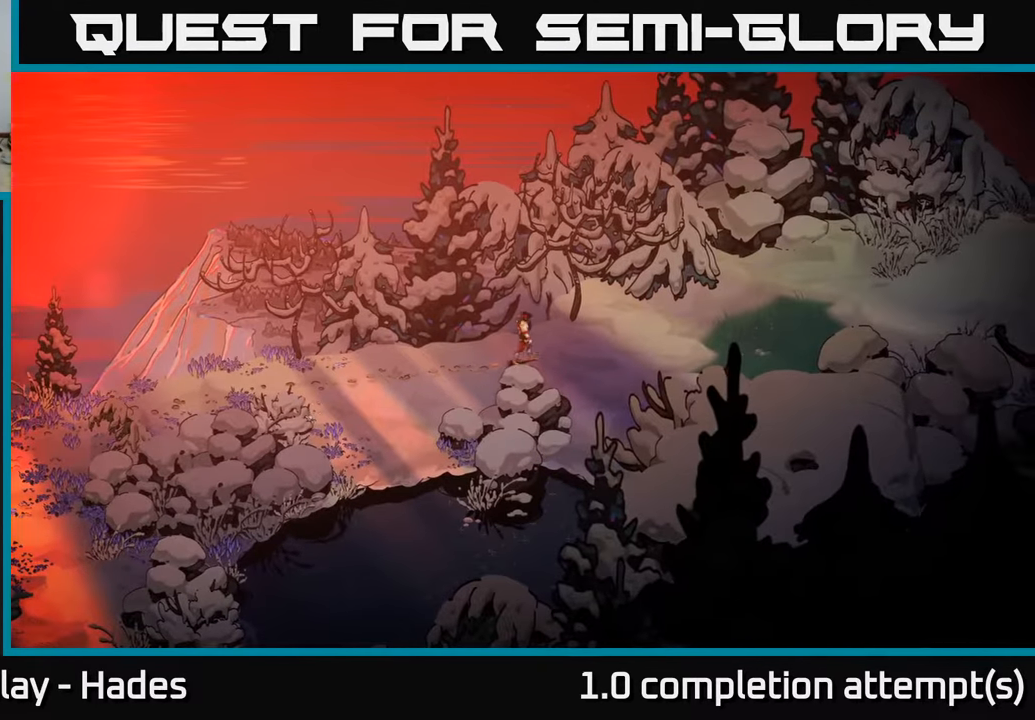
{"buttons": [], "left_stick": "right", "events": []}